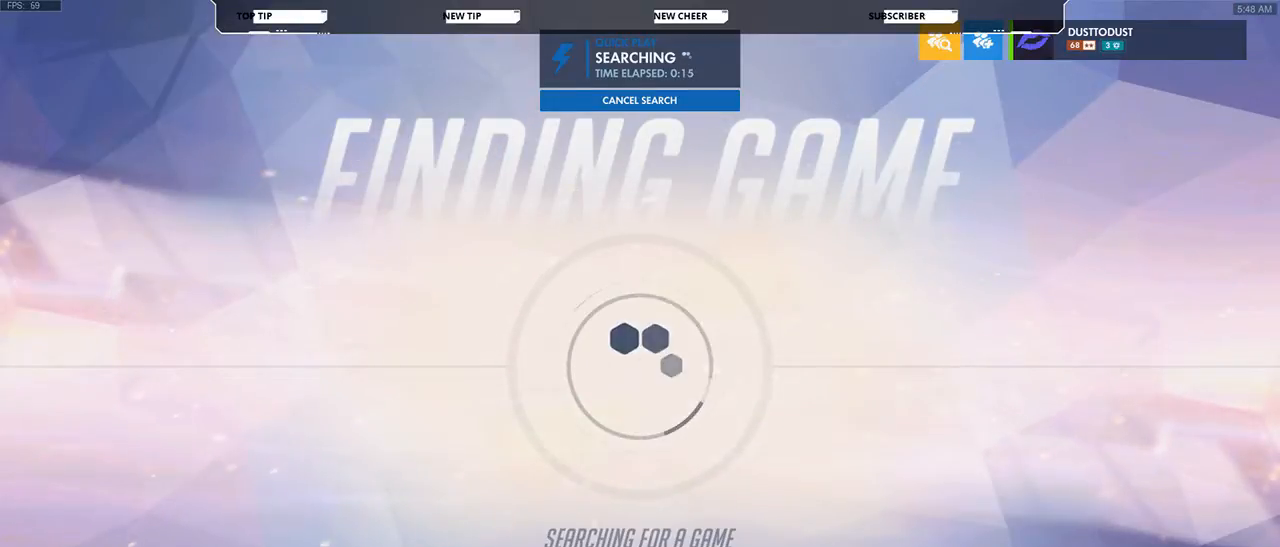
Gameplay with keyboard and mouse; each line is a JSON object with the keys and mouse buttons held at the frame after it. "events" lists presses ("down") and releases ("up") of "a", "d", "e", "q", "s", "shift", "space", "w", "mouse_left", "mouse_wheel", "mouse_right", "mouse_mb4" and "mouse_mb5" between this image and that frame as [ms after this image, input, new state], when the widget could be followed in between. "mouse_left", "mouse_wheel", "mouse_right", "mouse_mb4", "mouse_mb5" = the "left", "wheel", "right", "mb4", "mb5" buttons of the "mouse" list. No other keys are recorded. "wheel" means that the mouse wheel is clicked or scrolled. Not read: mouse_move.
{"keys": [], "mouse": [], "events": [[400, "mouse_left", "down"], [500, "mouse_left", "up"]]}
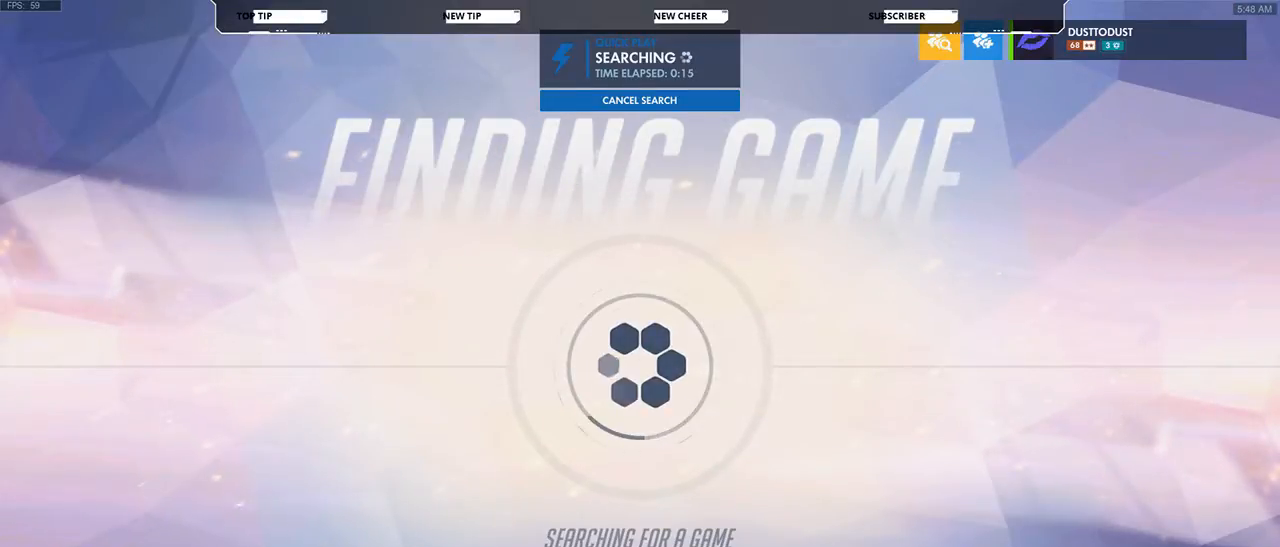
{"keys": [], "mouse": [], "events": []}
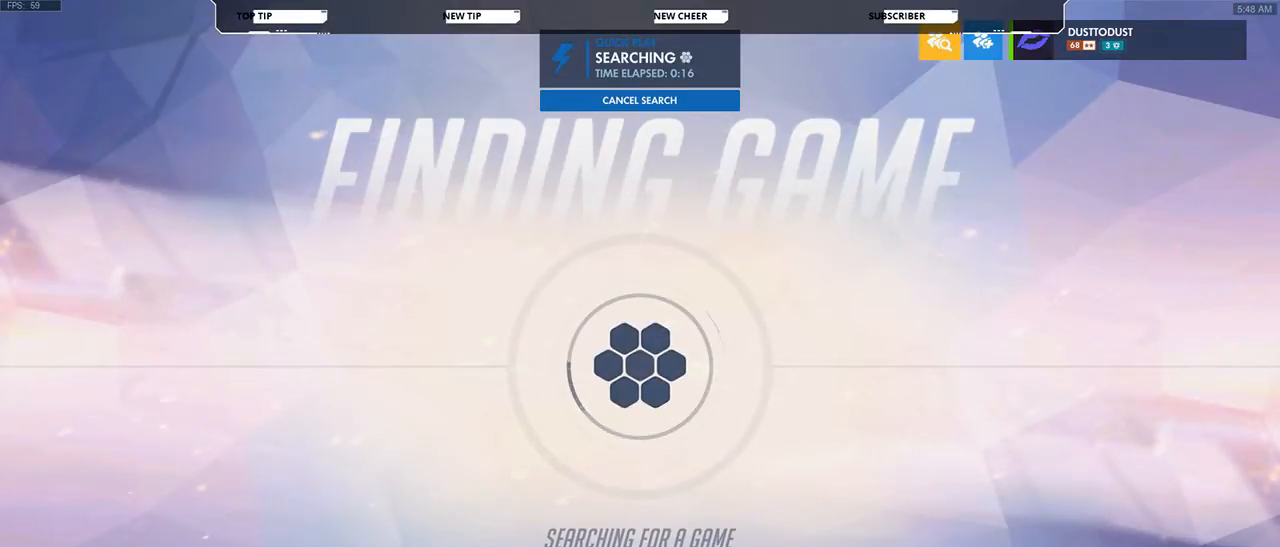
{"keys": [], "mouse": [], "events": []}
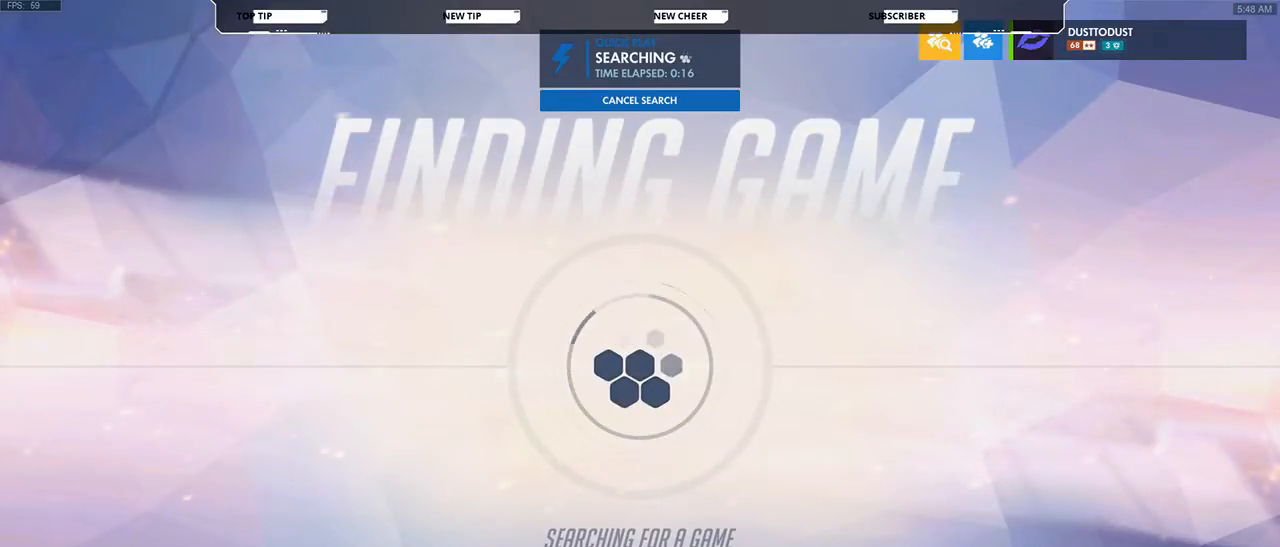
{"keys": [], "mouse": [], "events": []}
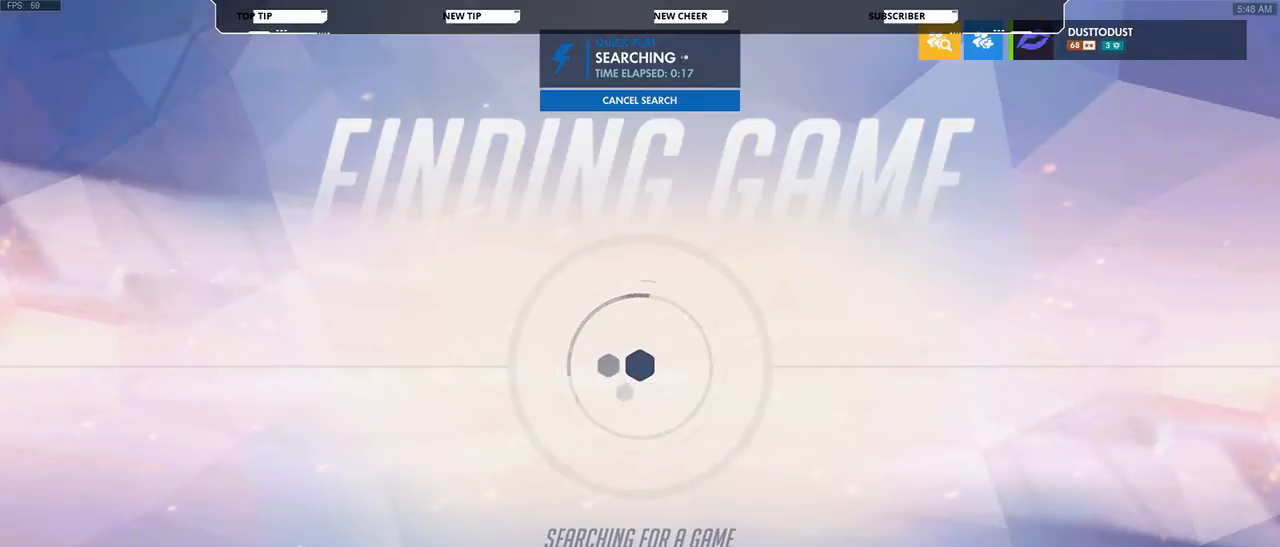
{"keys": [], "mouse": [], "events": []}
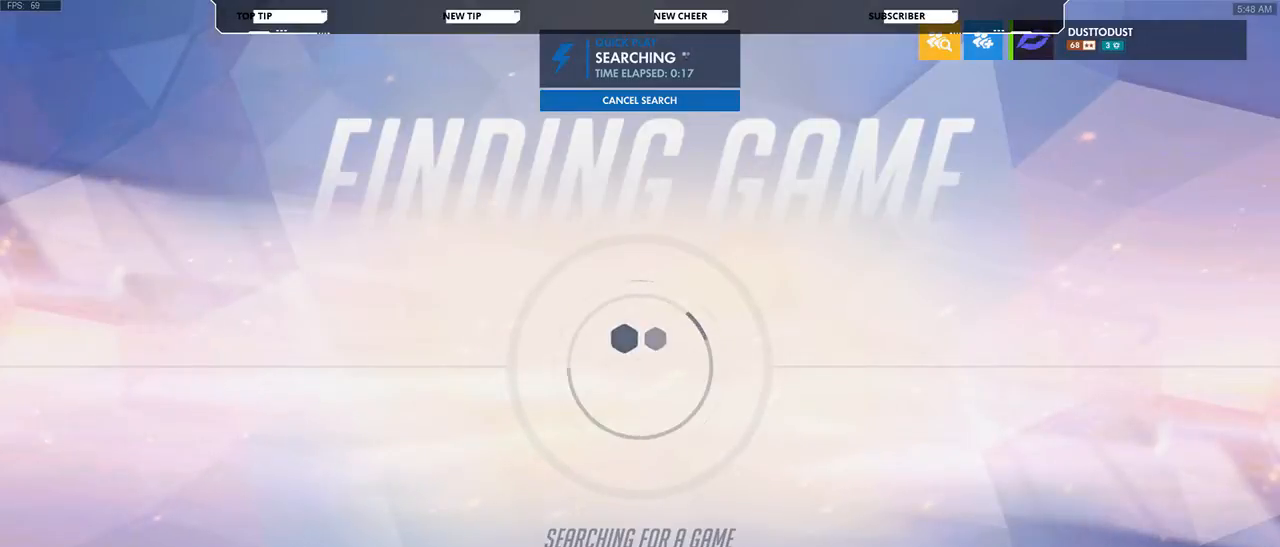
{"keys": [], "mouse": [], "events": []}
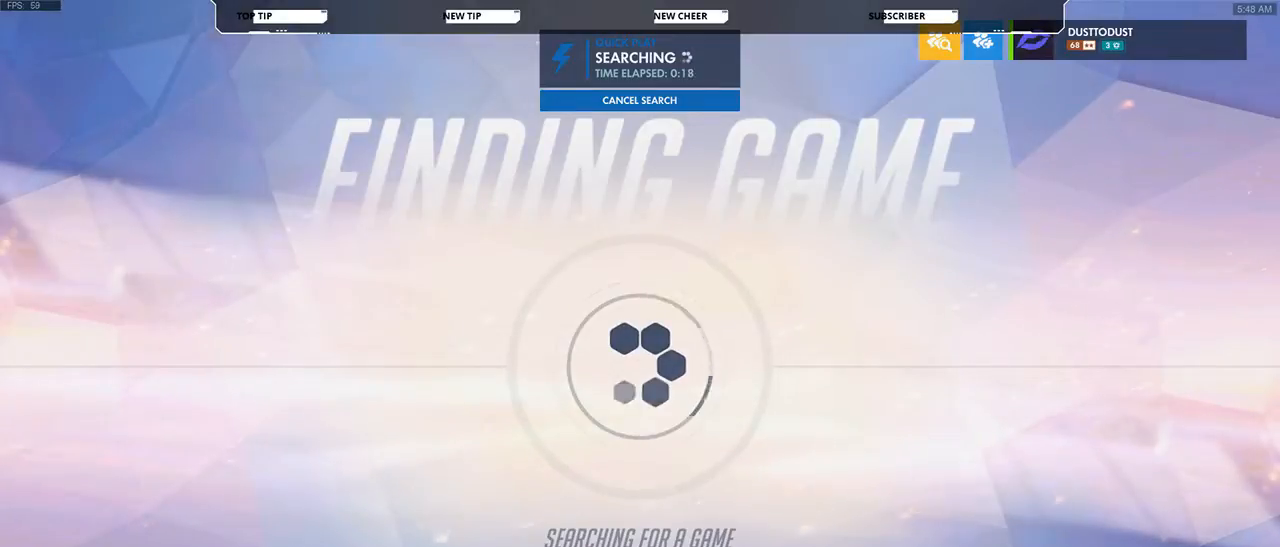
{"keys": [], "mouse": [], "events": []}
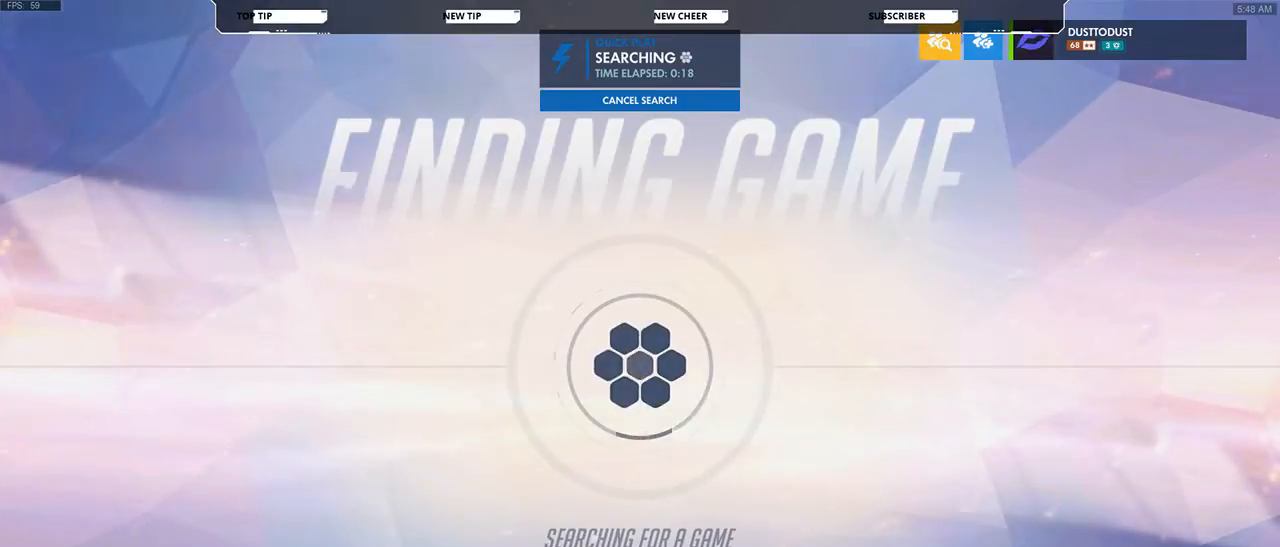
{"keys": [], "mouse": [], "events": []}
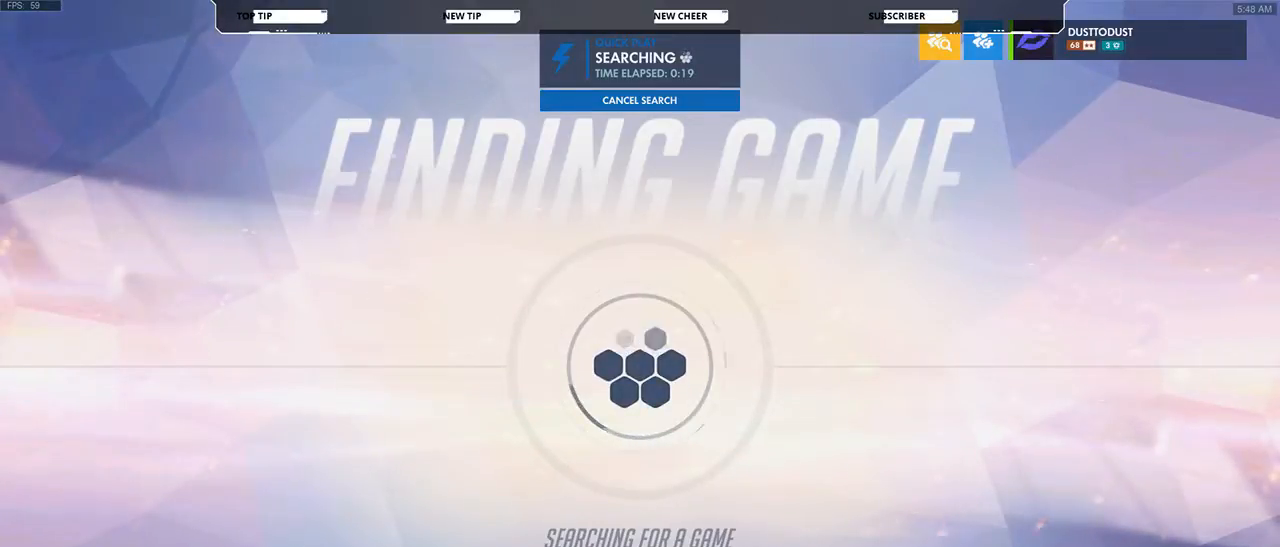
{"keys": [], "mouse": [], "events": []}
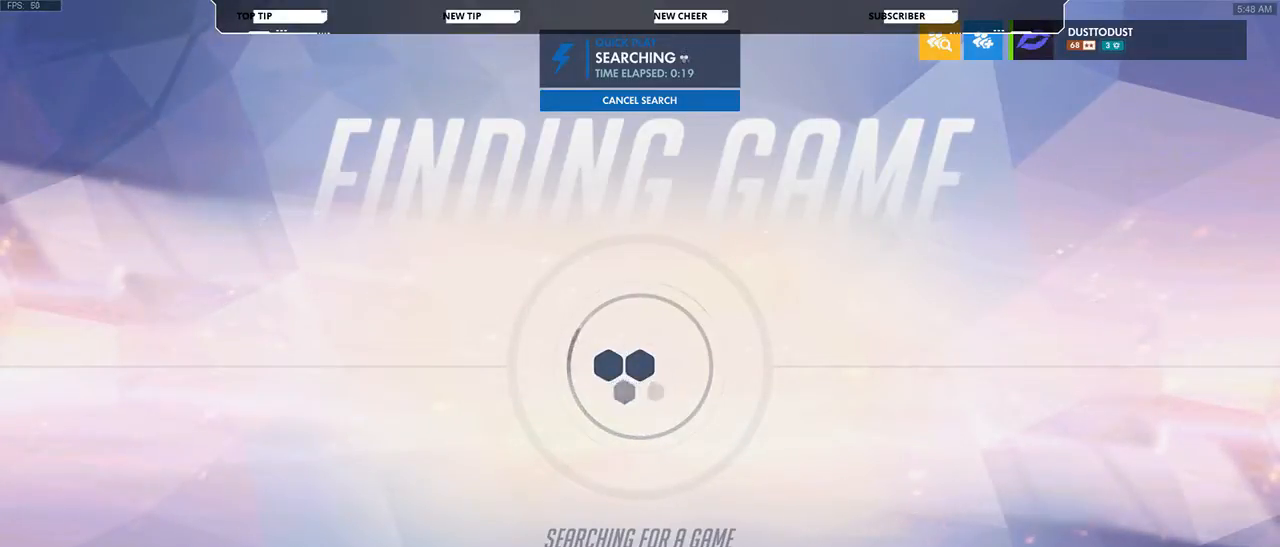
{"keys": [], "mouse": [], "events": []}
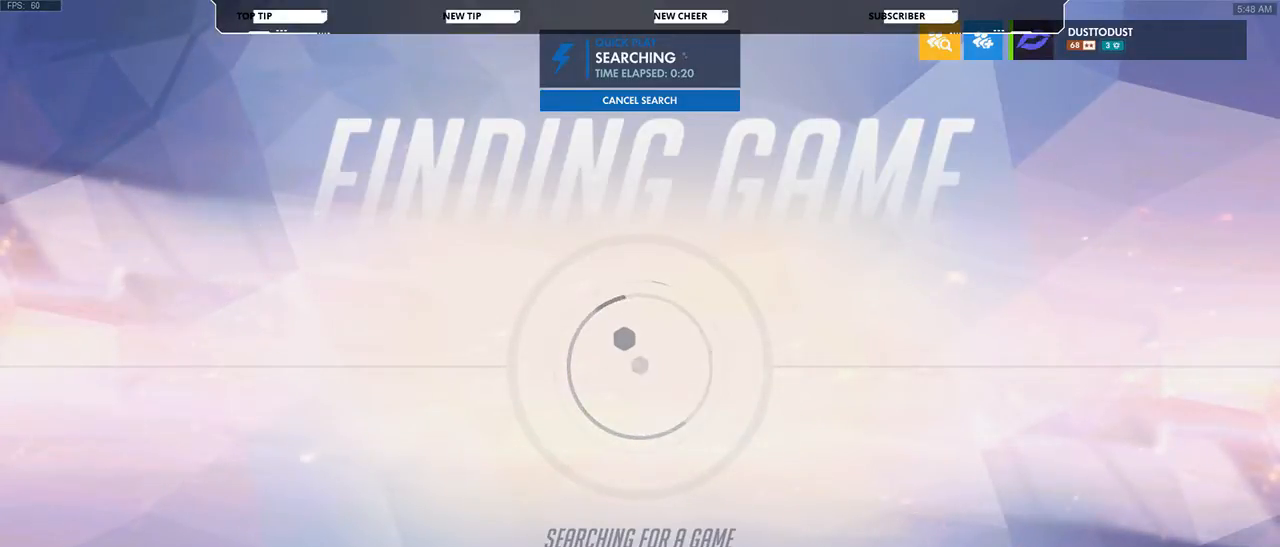
{"keys": [], "mouse": [], "events": []}
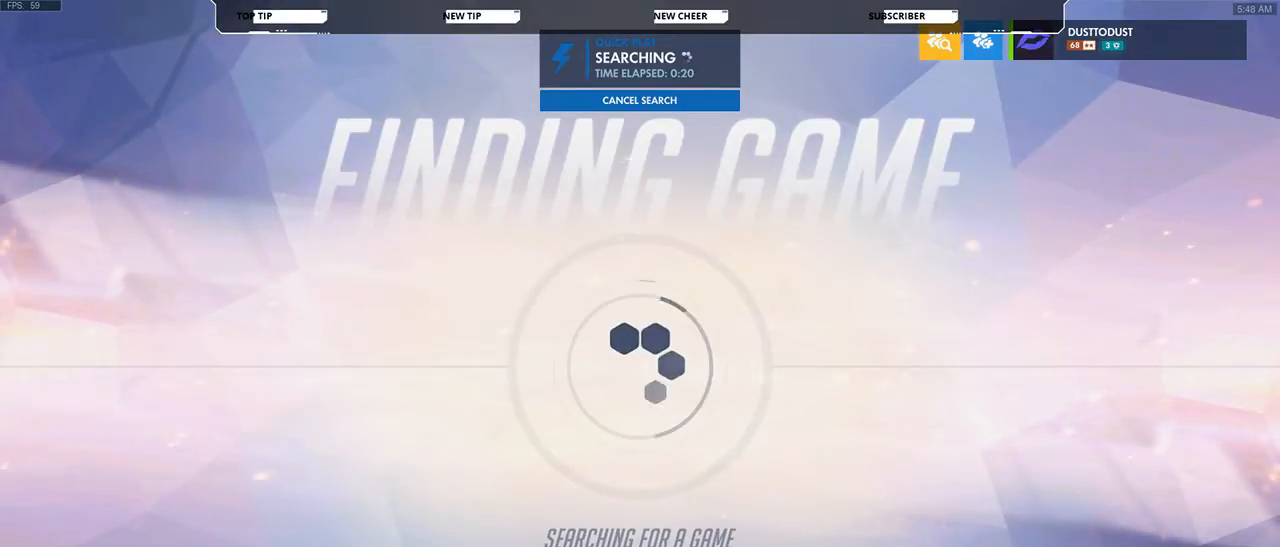
{"keys": [], "mouse": ["left"], "events": [[133, "mouse_left", "down"]]}
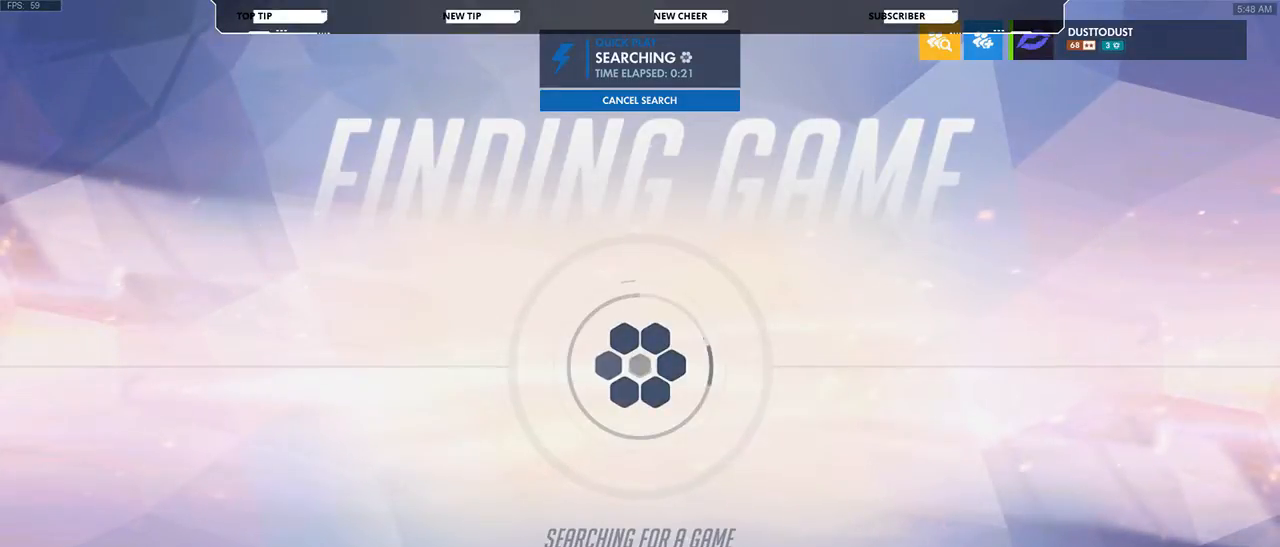
{"keys": [], "mouse": [], "events": [[300, "mouse_left", "up"]]}
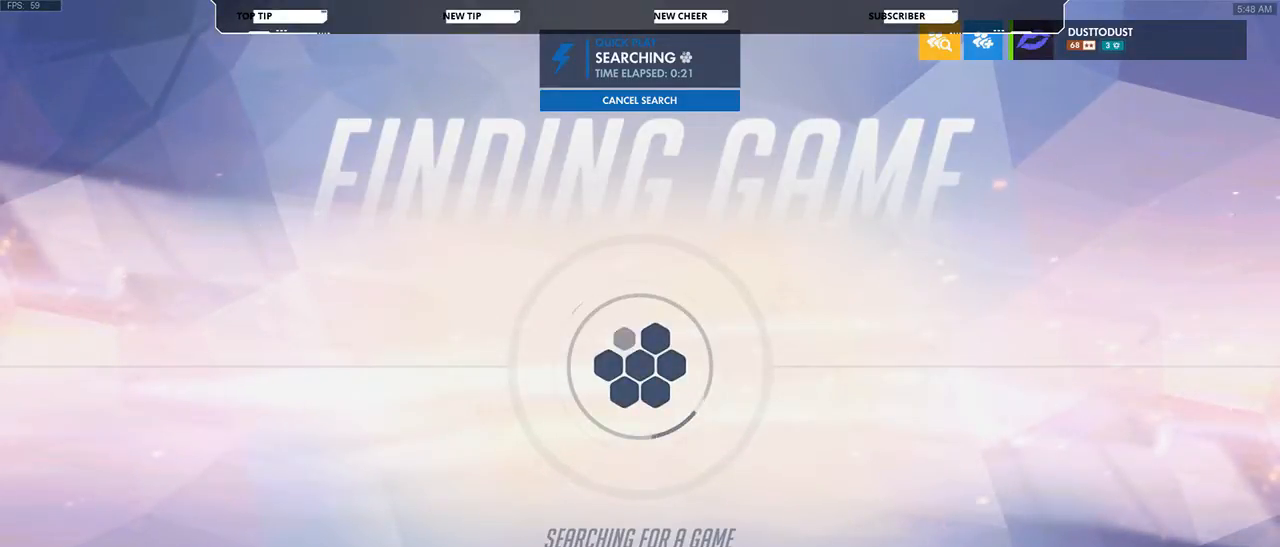
{"keys": [], "mouse": ["left"], "events": [[467, "mouse_left", "down"]]}
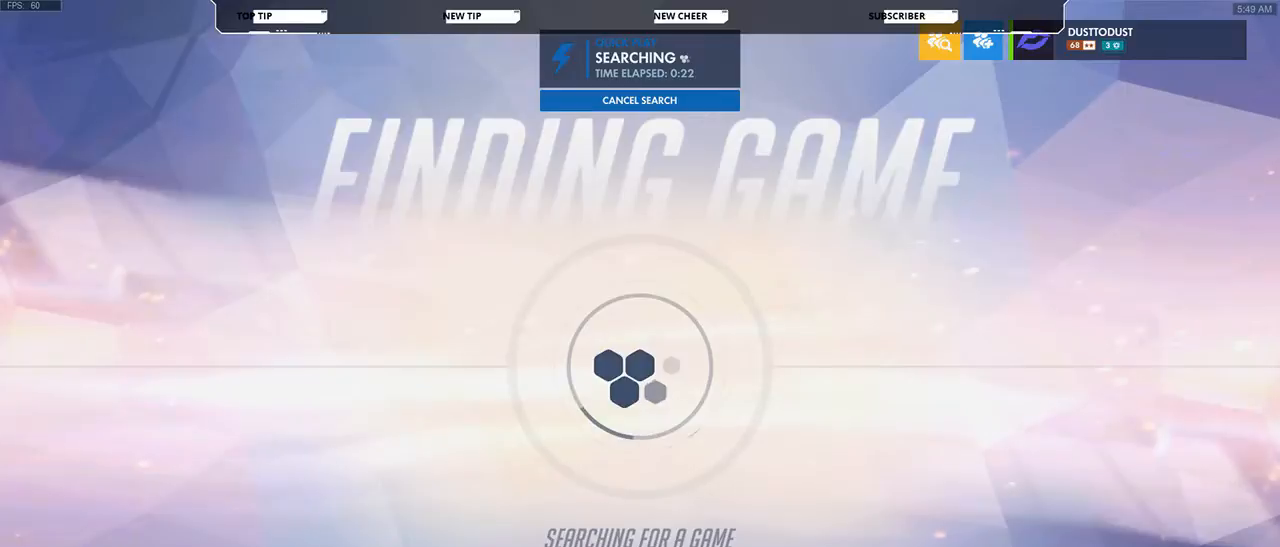
{"keys": [], "mouse": [], "events": [[67, "mouse_left", "up"]]}
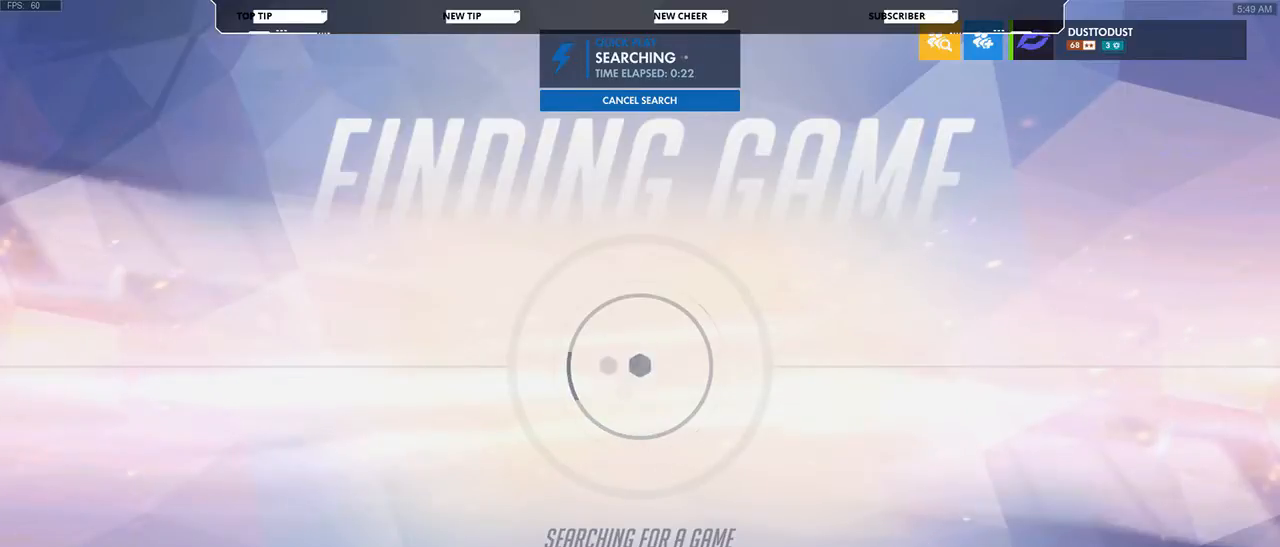
{"keys": [], "mouse": [], "events": []}
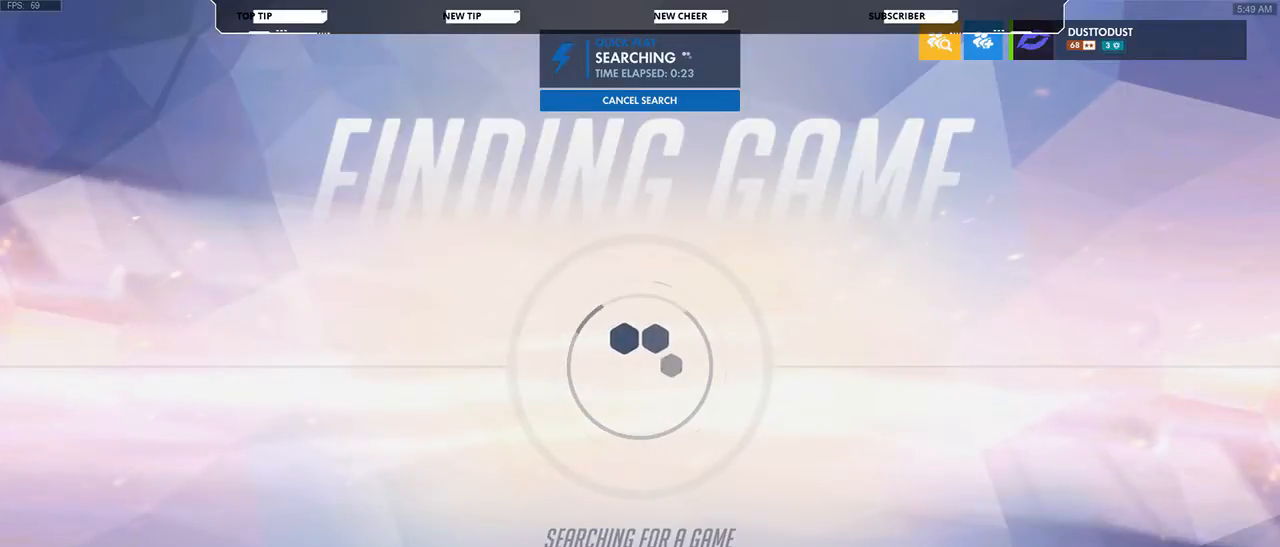
{"keys": [], "mouse": [], "events": [[367, "e", "down"], [500, "e", "up"]]}
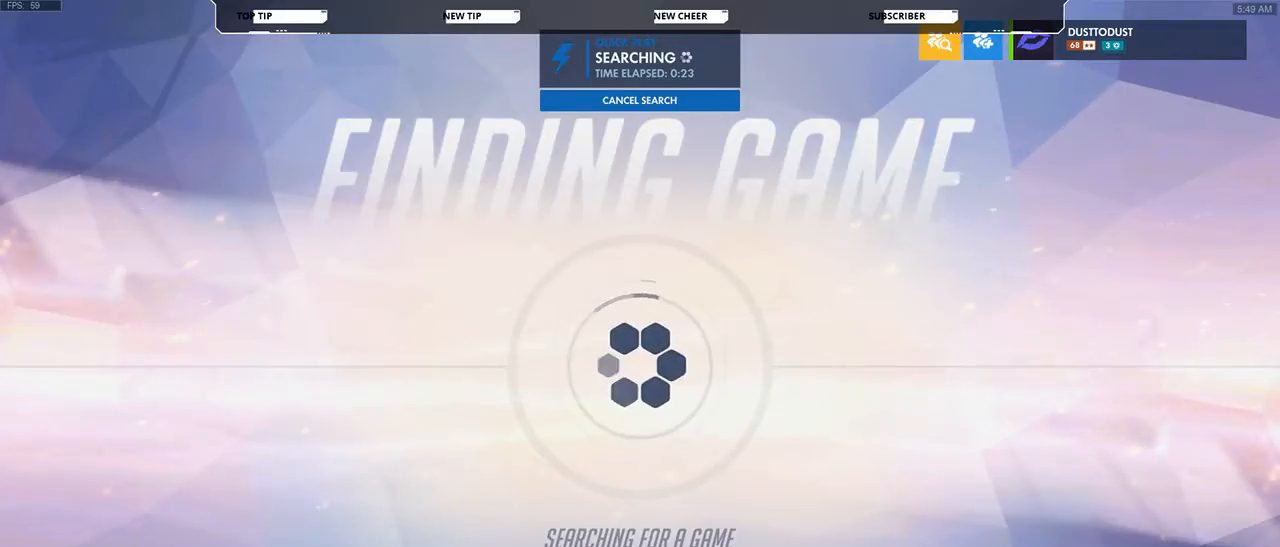
{"keys": ["a"], "mouse": [], "events": [[367, "a", "down"]]}
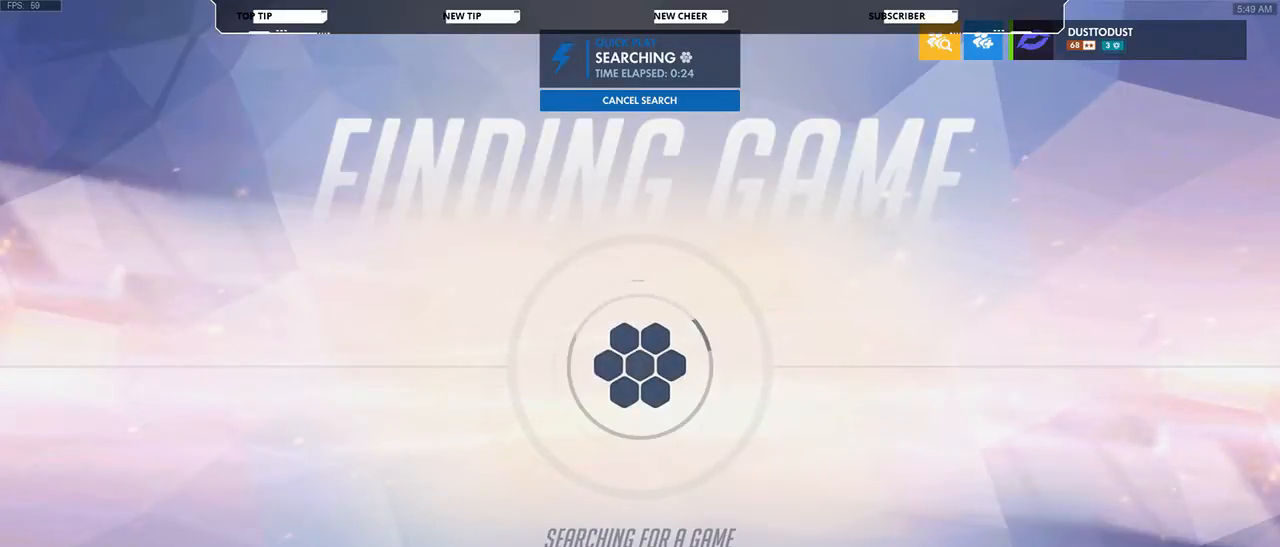
{"keys": ["shift"], "mouse": [], "events": [[33, "a", "up"], [367, "shift", "down"]]}
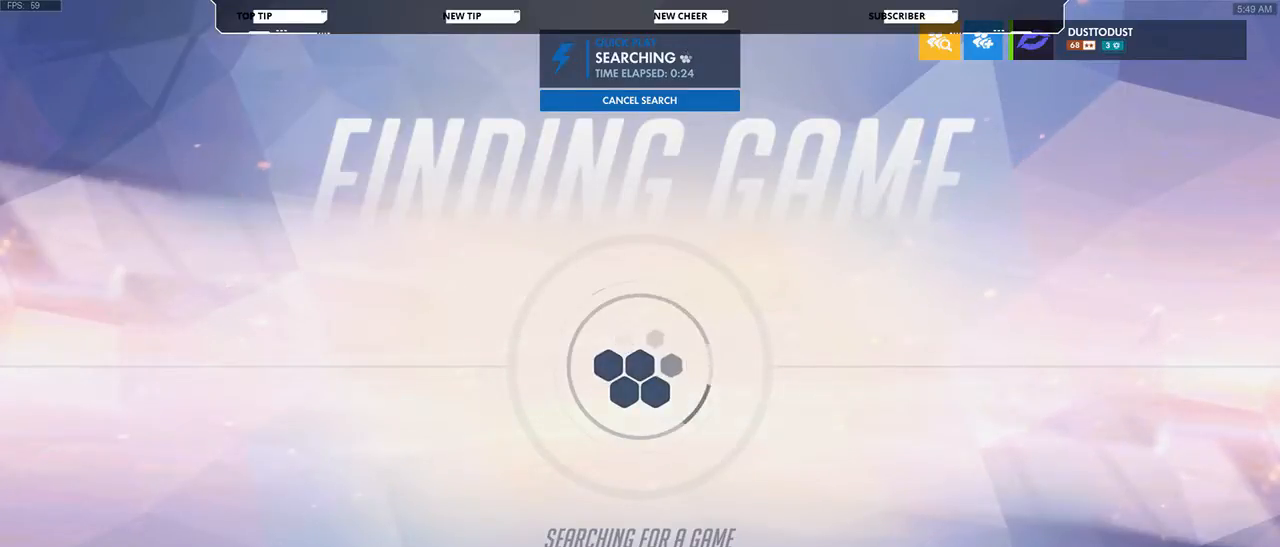
{"keys": ["shift"], "mouse": [], "events": []}
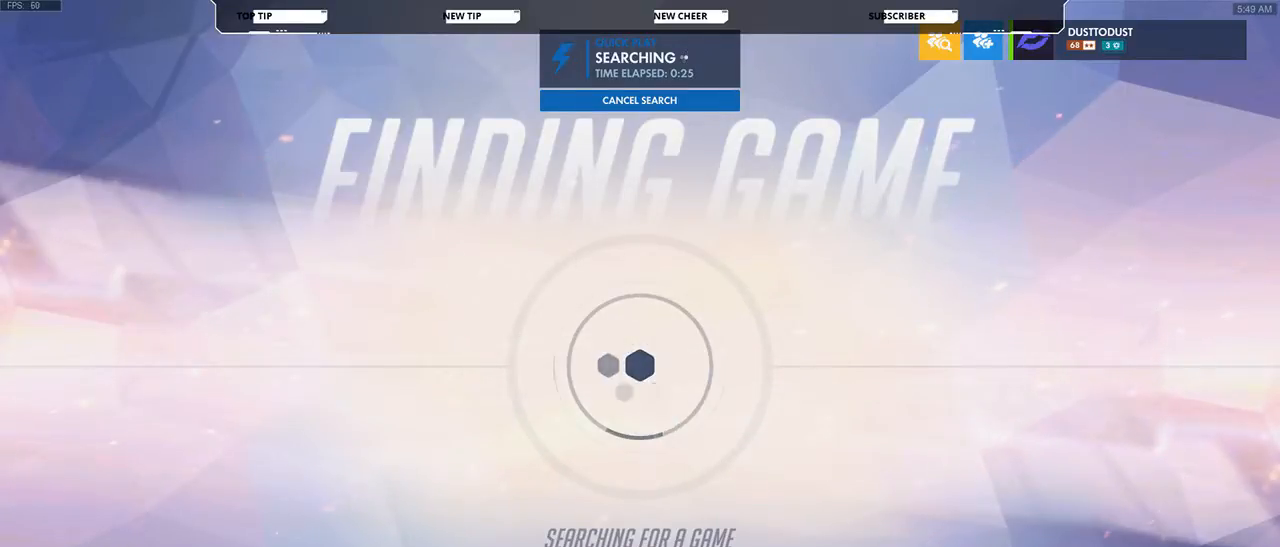
{"keys": ["shift"], "mouse": [], "events": []}
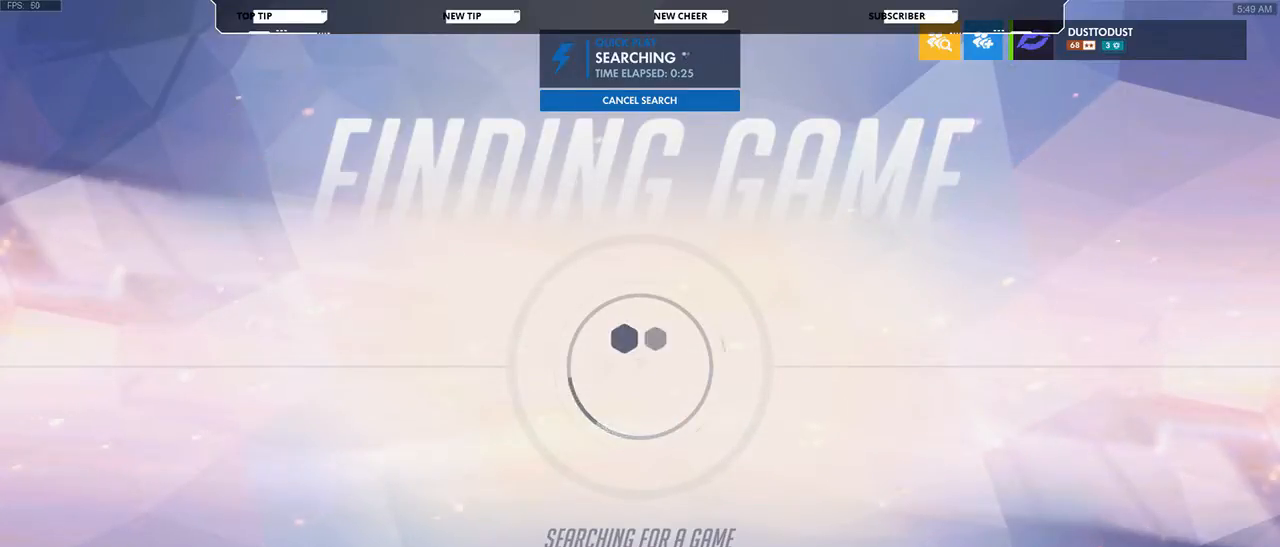
{"keys": [], "mouse": [], "events": [[300, "shift", "up"]]}
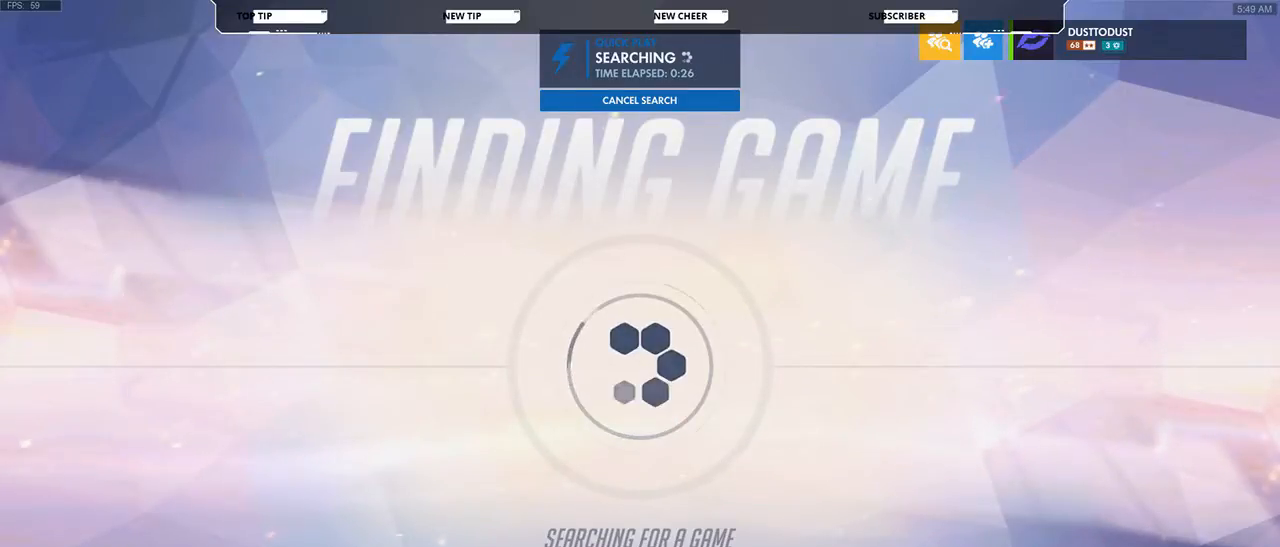
{"keys": [], "mouse": [], "events": []}
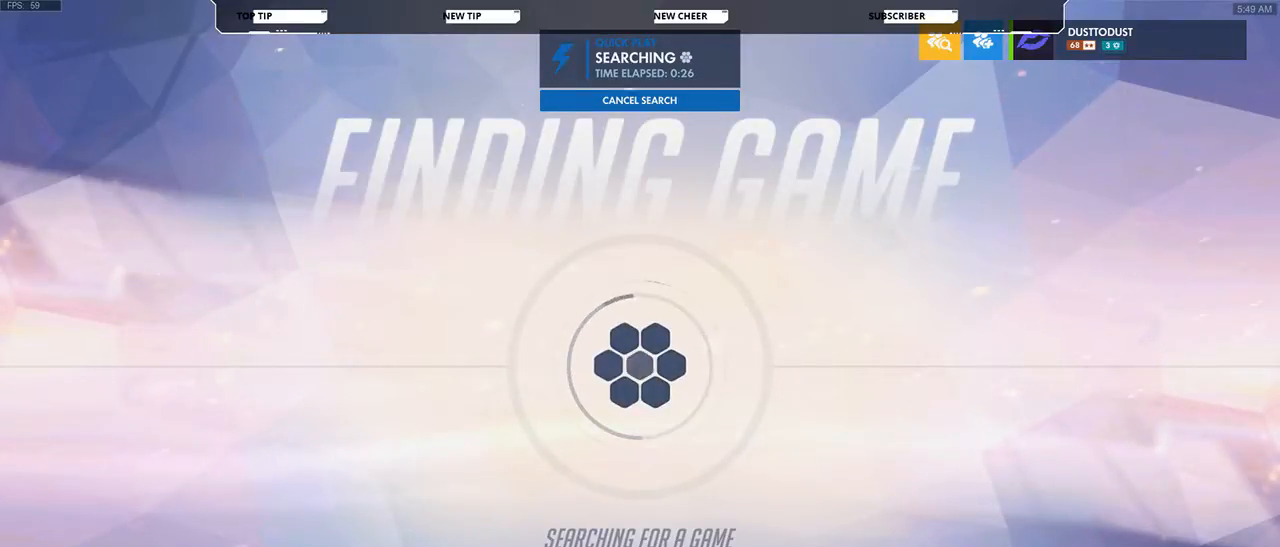
{"keys": [], "mouse": [], "events": []}
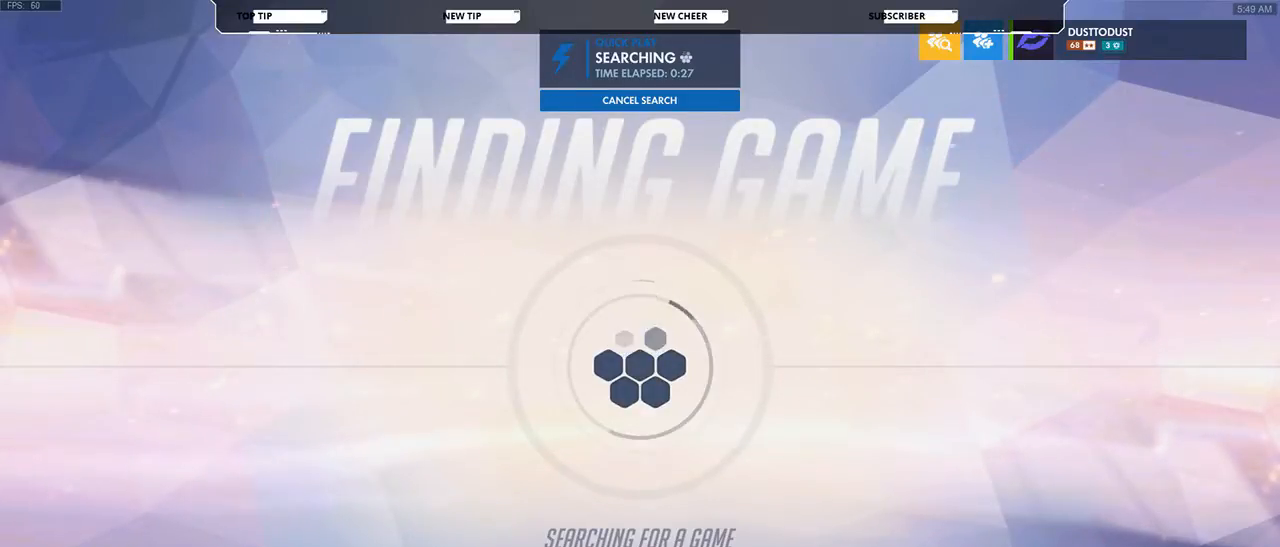
{"keys": [], "mouse": [], "events": []}
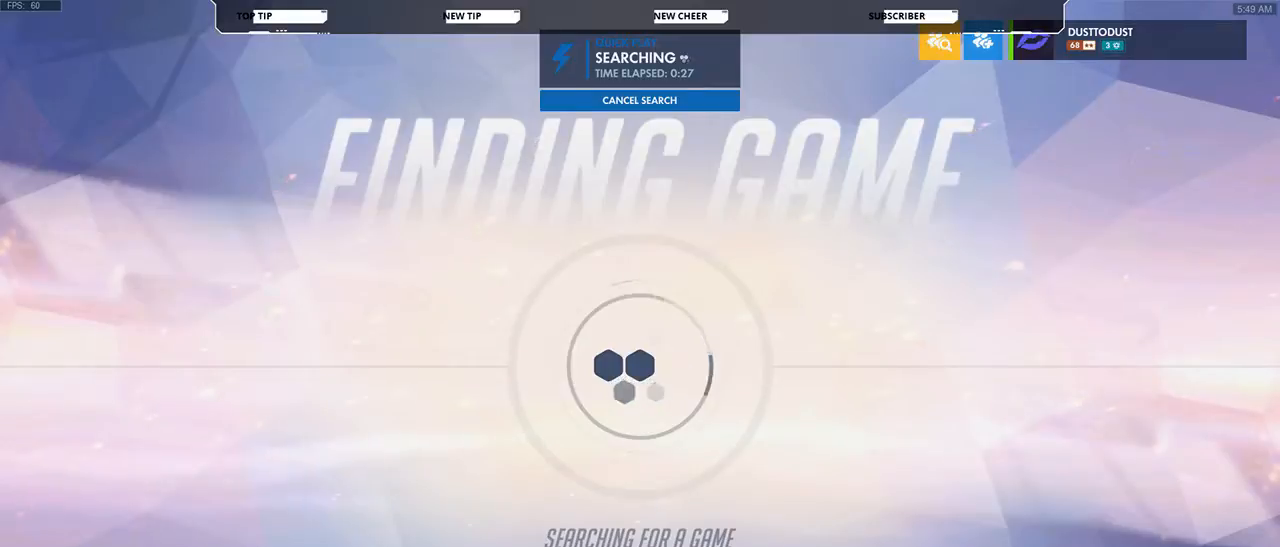
{"keys": [], "mouse": [], "events": []}
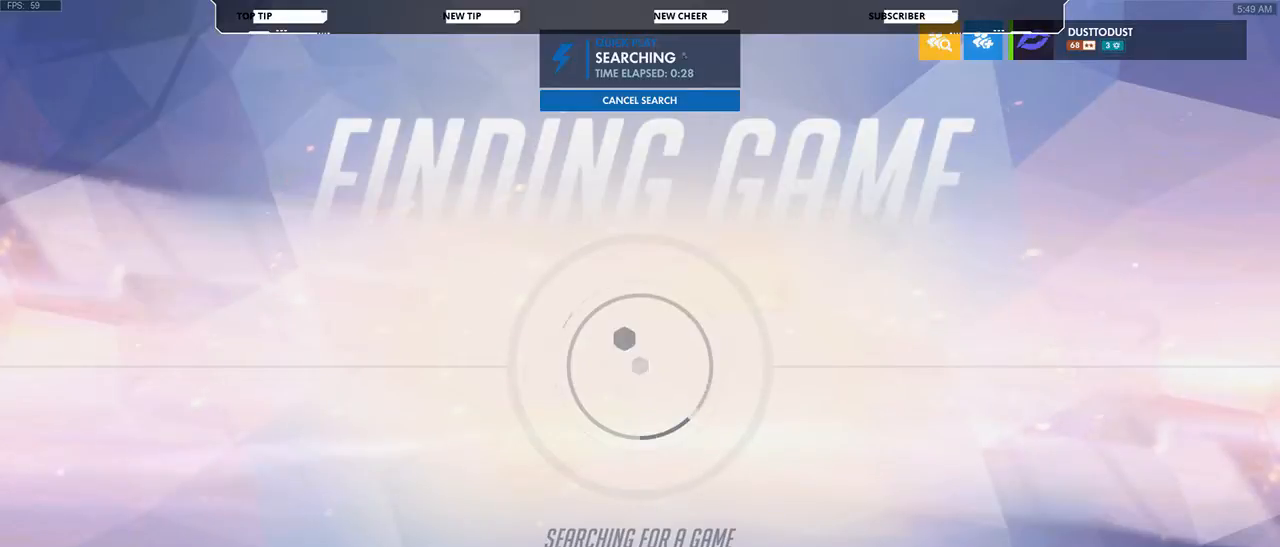
{"keys": [], "mouse": [], "events": []}
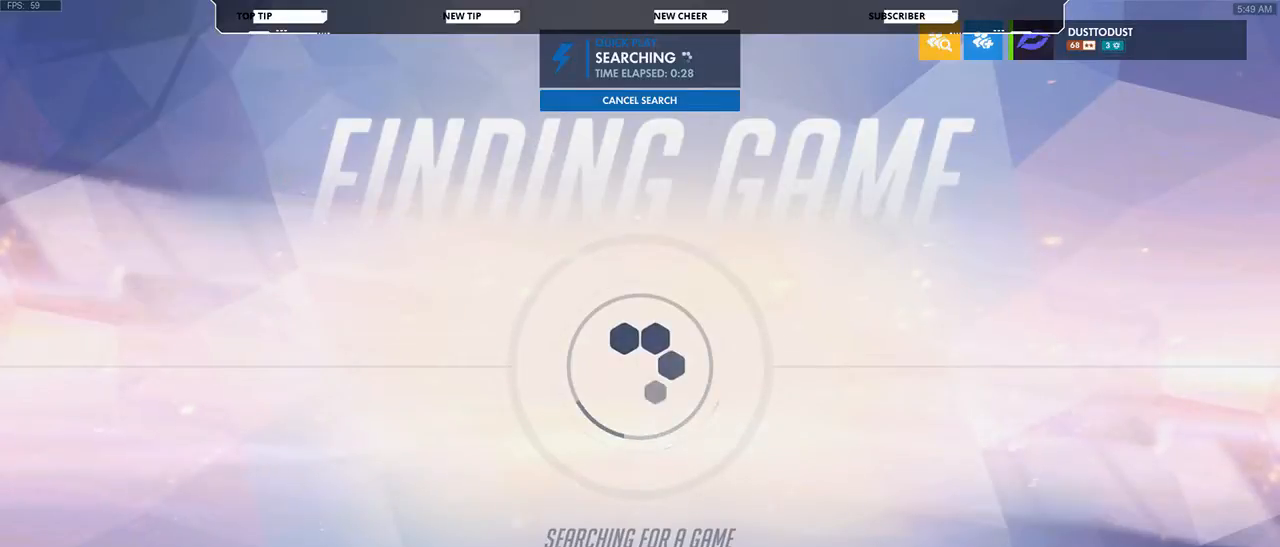
{"keys": [], "mouse": [], "events": [[167, "e", "down"], [300, "e", "up"]]}